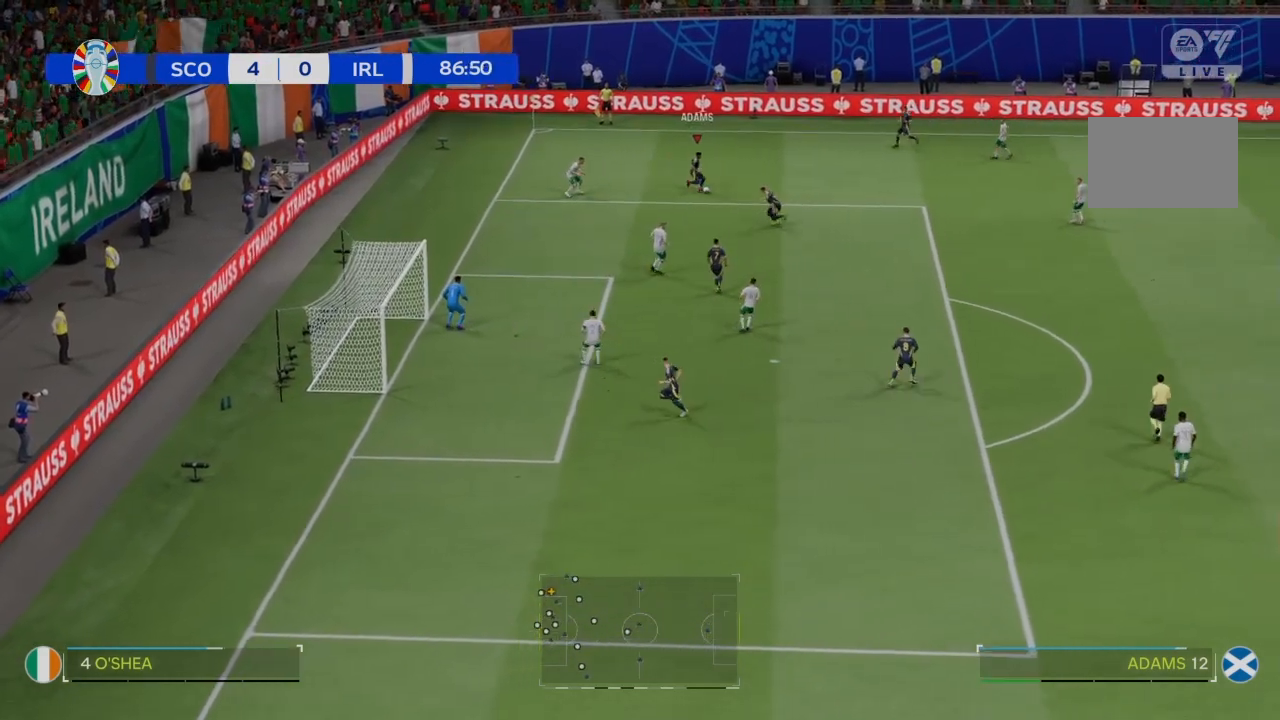
Gameplay with a controller (PlayStation layout); each line is a JSON object with the inputs held at the frame after it. "events" lists button and stick changes between this image and that frame as [ms after this image, input, new state], when the widget could be followed in between. Not read: L3 R3.
{"buttons": [], "left_stick": "down", "right_stick": "center", "events": [[66, "CIRCLE", "up"]]}
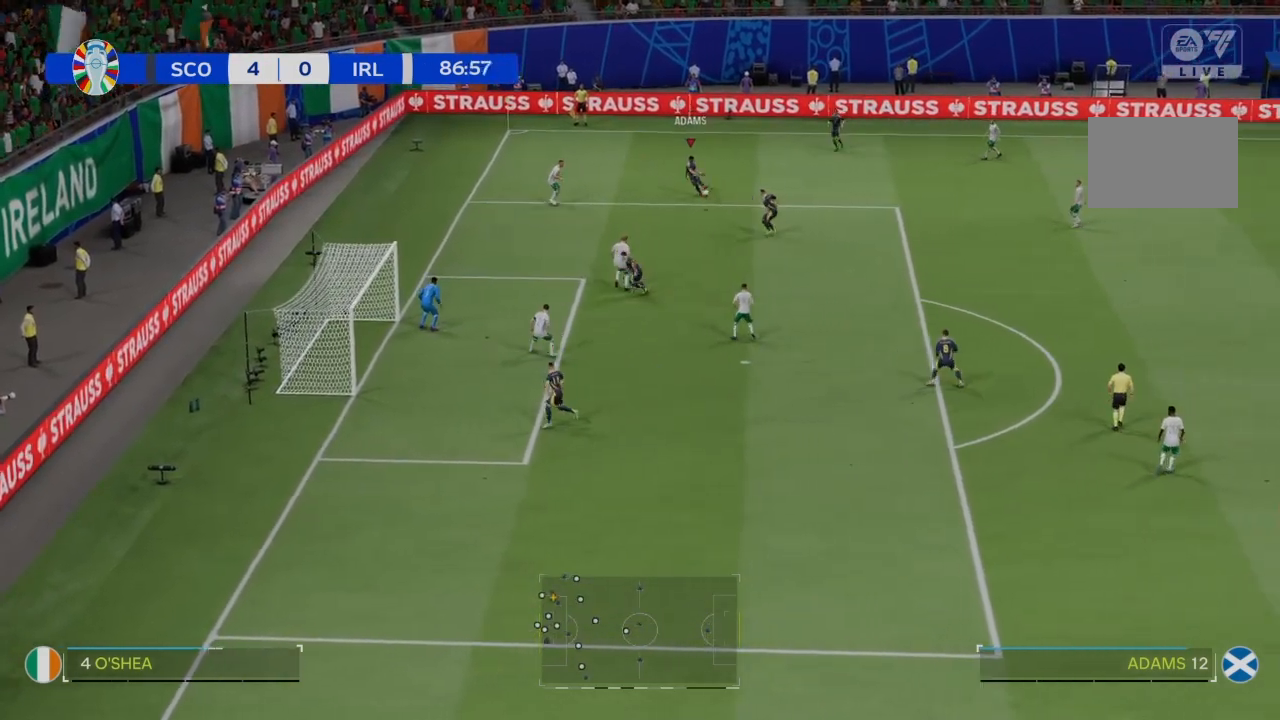
{"buttons": ["SQUARE"], "left_stick": "down-left", "right_stick": "center", "events": [[100, "left_stick", "center"], [434, "SQUARE", "down"], [467, "left_stick", "down-left"]]}
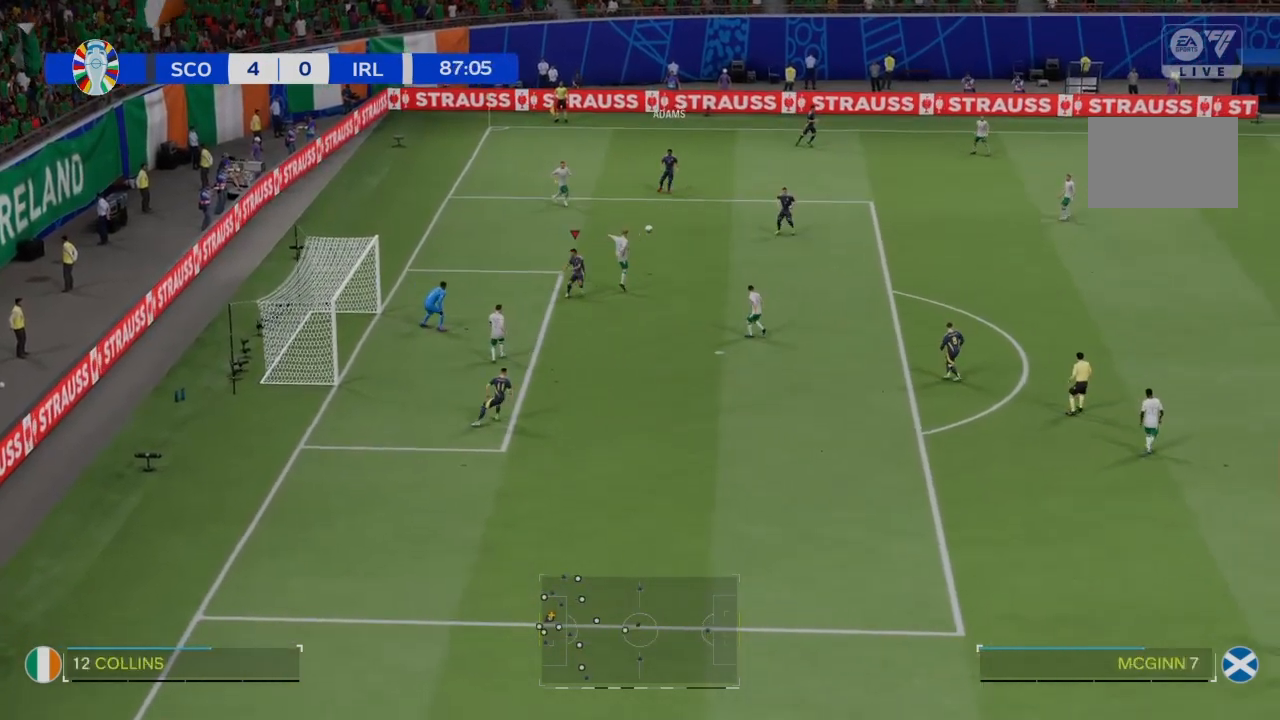
{"buttons": [], "left_stick": "center", "right_stick": "center", "events": [[33, "left_stick", "left"], [100, "SQUARE", "up"], [500, "left_stick", "center"]]}
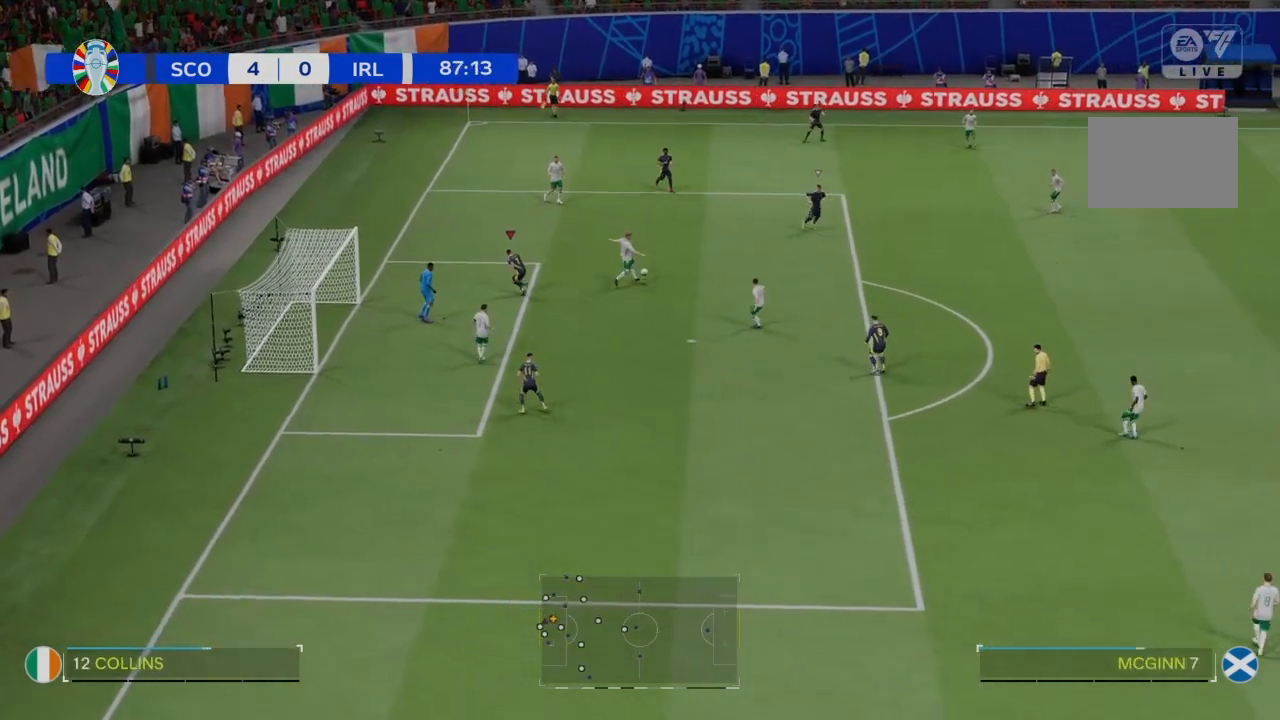
{"buttons": ["CROSS", "R2"], "left_stick": "center", "right_stick": "center", "events": [[200, "CROSS", "down"], [234, "left_stick", "up-right"], [267, "R2", "down"], [334, "left_stick", "center"]]}
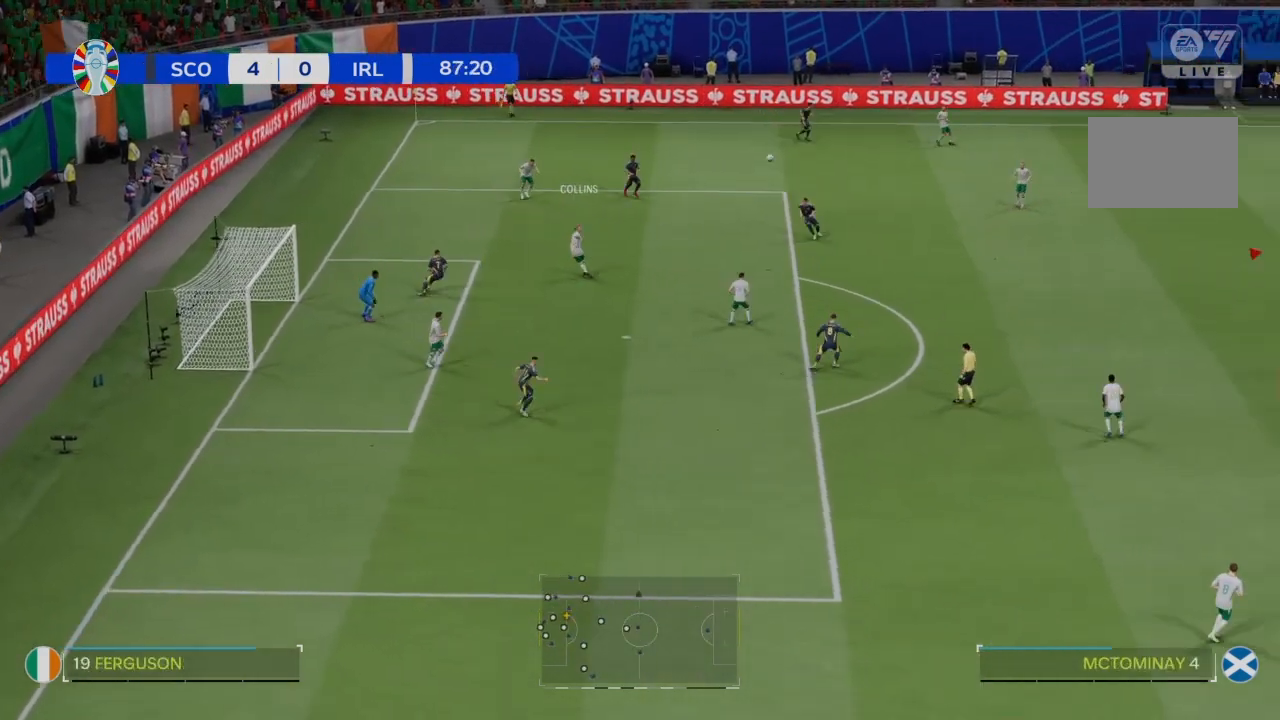
{"buttons": [], "left_stick": "center", "right_stick": "center", "events": [[267, "CROSS", "up"], [333, "R2", "up"]]}
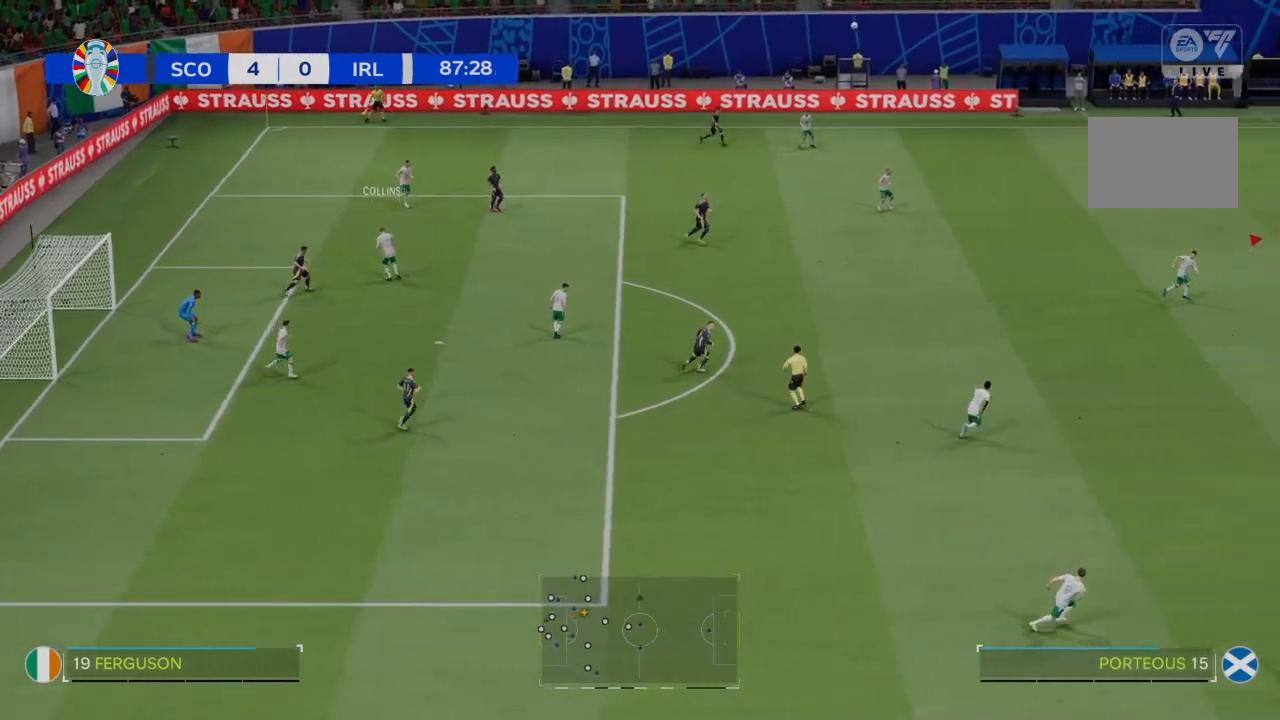
{"buttons": ["R2"], "left_stick": "up", "right_stick": "center", "events": [[334, "left_stick", "up"], [401, "R2", "down"]]}
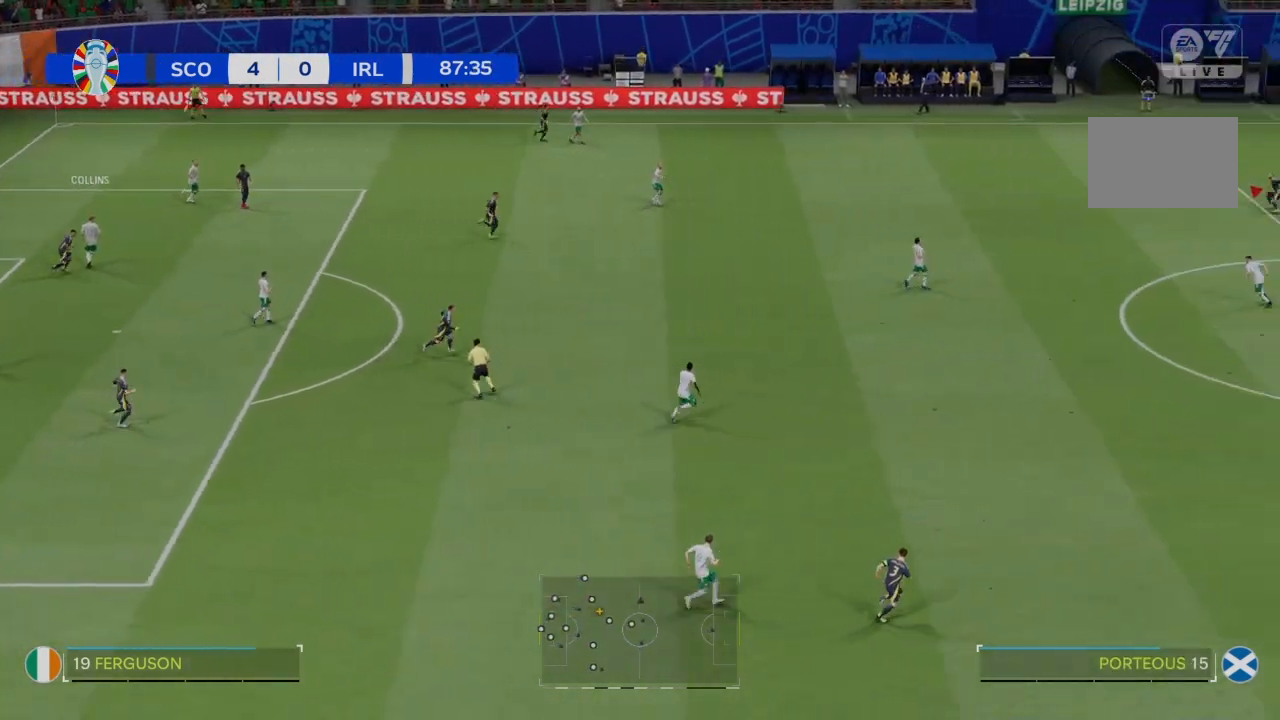
{"buttons": [], "left_stick": "center", "right_stick": "center", "events": [[166, "R2", "up"], [433, "left_stick", "center"]]}
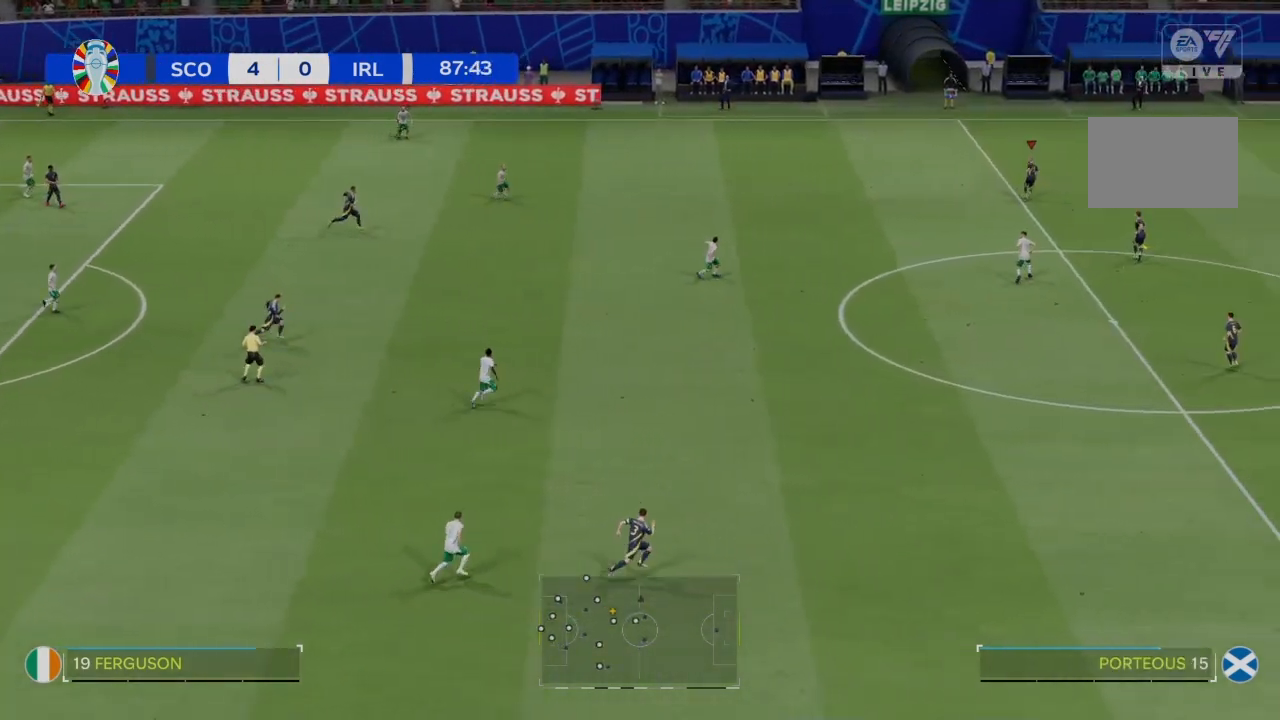
{"buttons": [], "left_stick": "center", "right_stick": "center", "events": []}
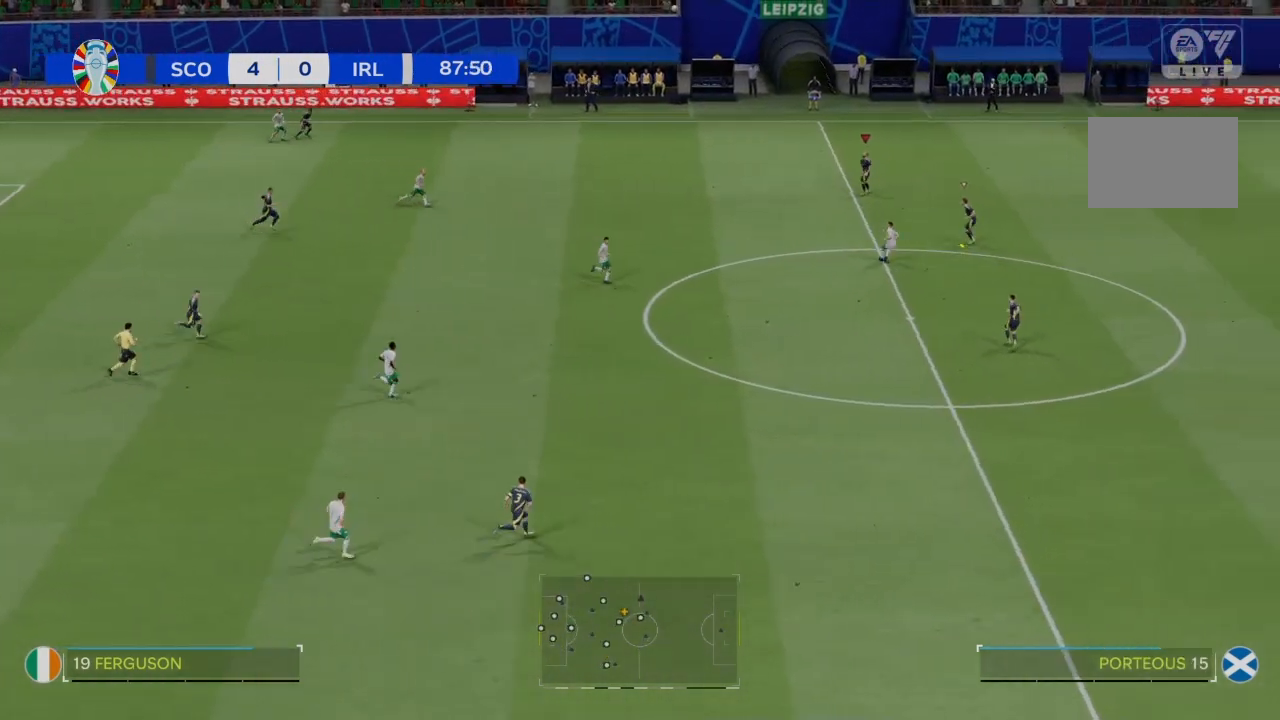
{"buttons": ["CROSS"], "left_stick": "down-left", "right_stick": "center", "events": [[333, "left_stick", "down-left"], [367, "CROSS", "down"]]}
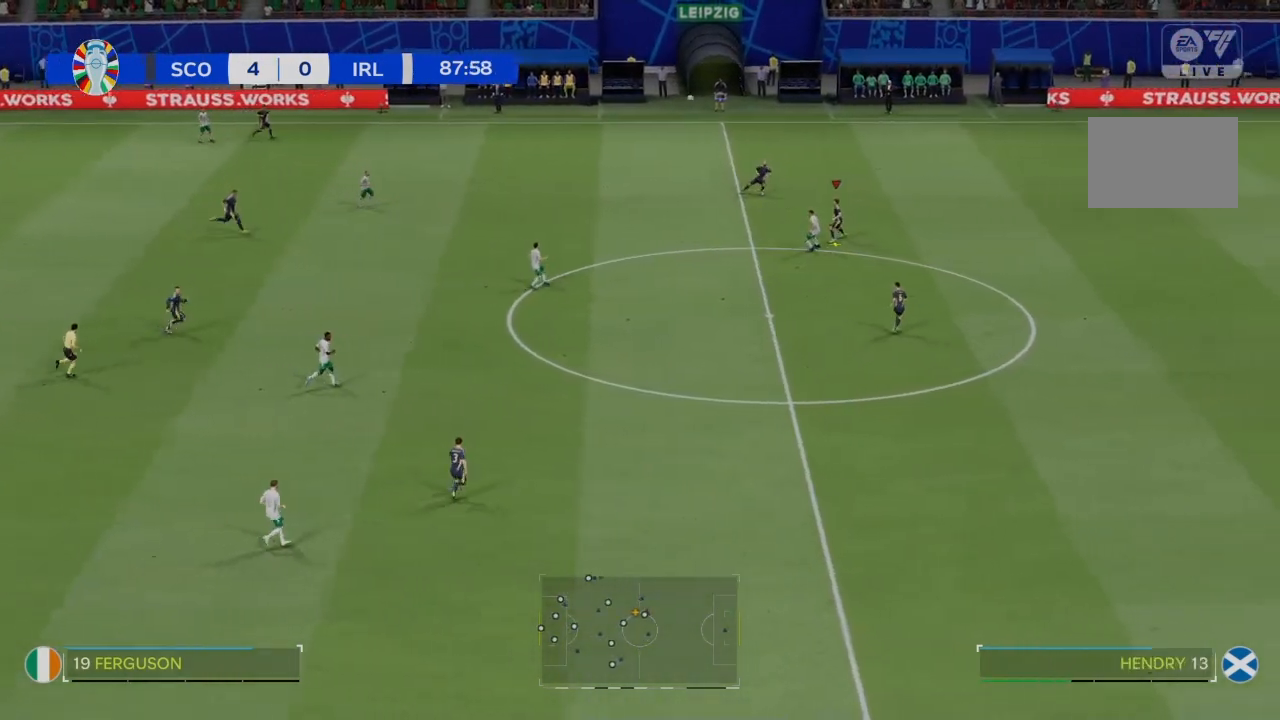
{"buttons": [], "left_stick": "down-left", "right_stick": "center", "events": [[34, "CROSS", "up"]]}
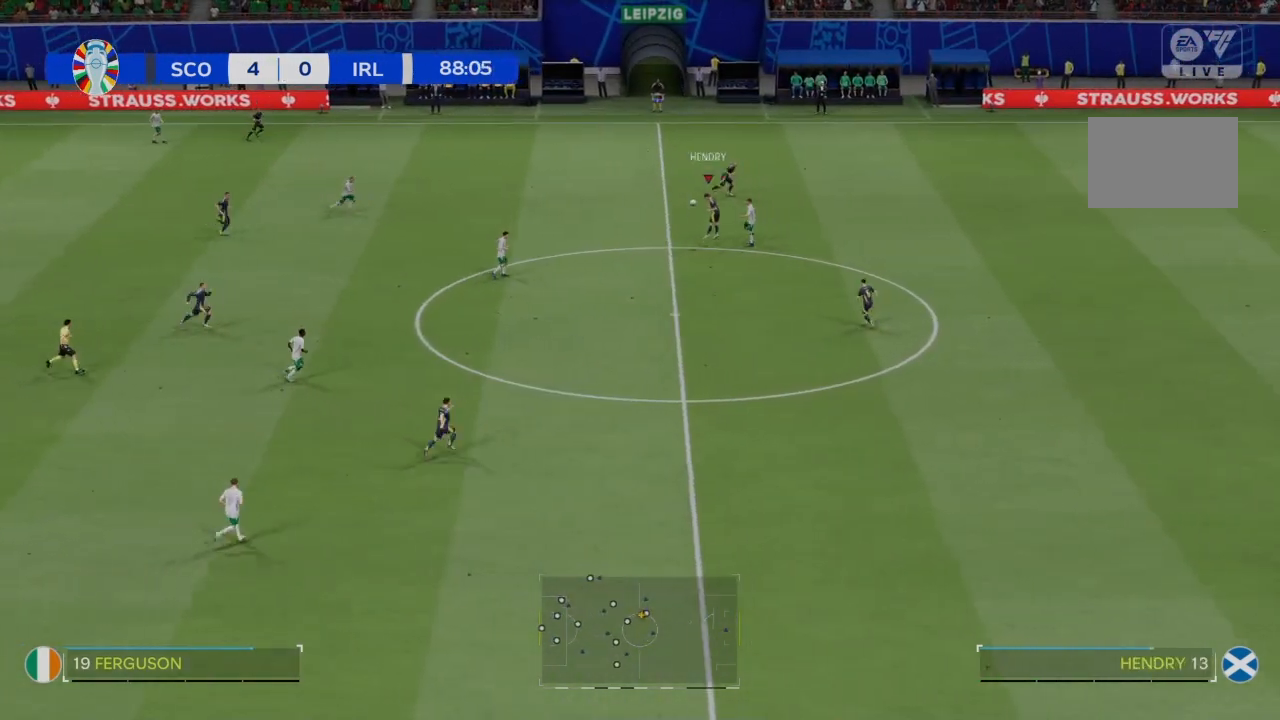
{"buttons": [], "left_stick": "center", "right_stick": "center", "events": [[433, "left_stick", "center"]]}
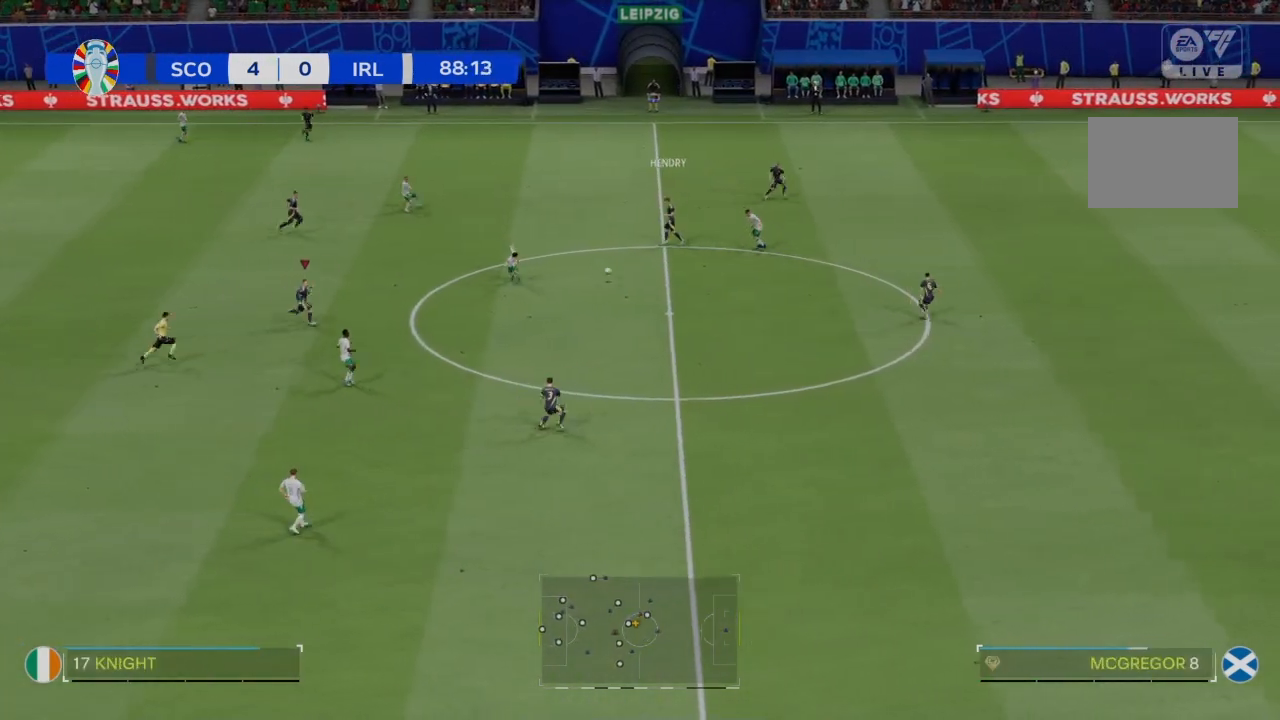
{"buttons": [], "left_stick": "down-right", "right_stick": "center", "events": [[334, "left_stick", "right"], [434, "left_stick", "down-right"]]}
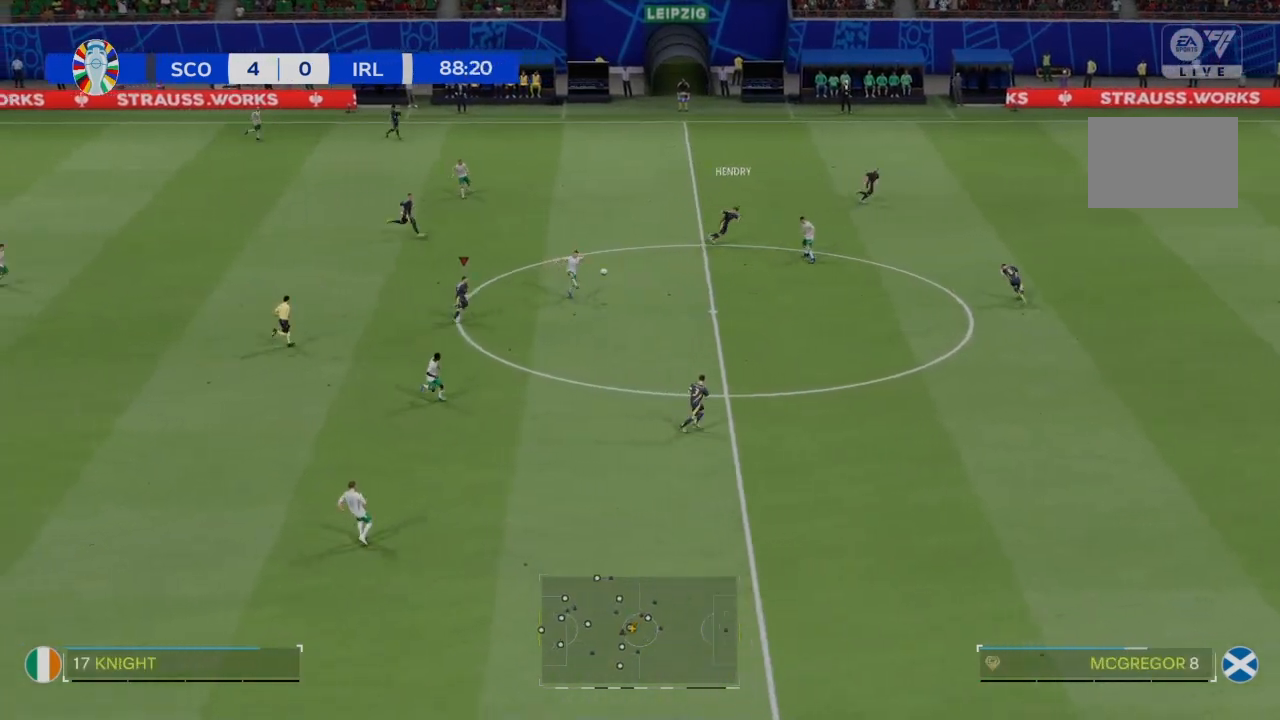
{"buttons": ["R2"], "left_stick": "down-right", "right_stick": "center", "events": [[33, "R2", "down"]]}
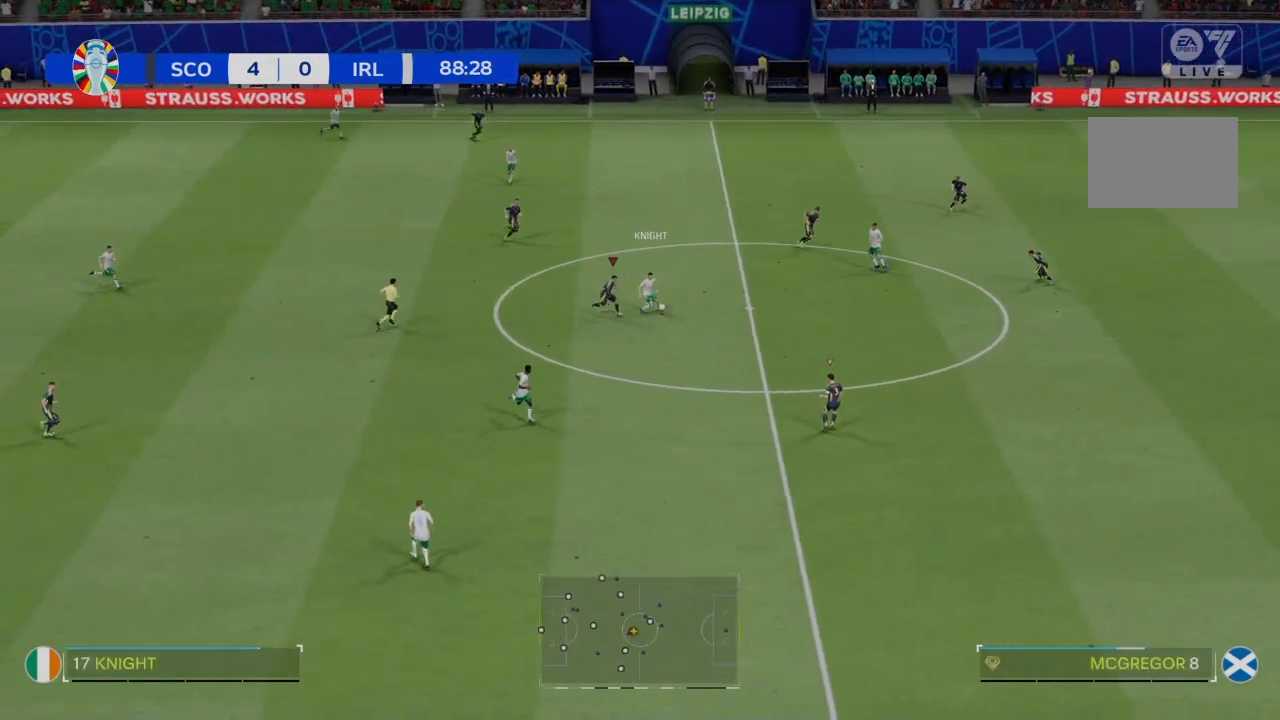
{"buttons": ["R2"], "left_stick": "down-right", "right_stick": "center", "events": []}
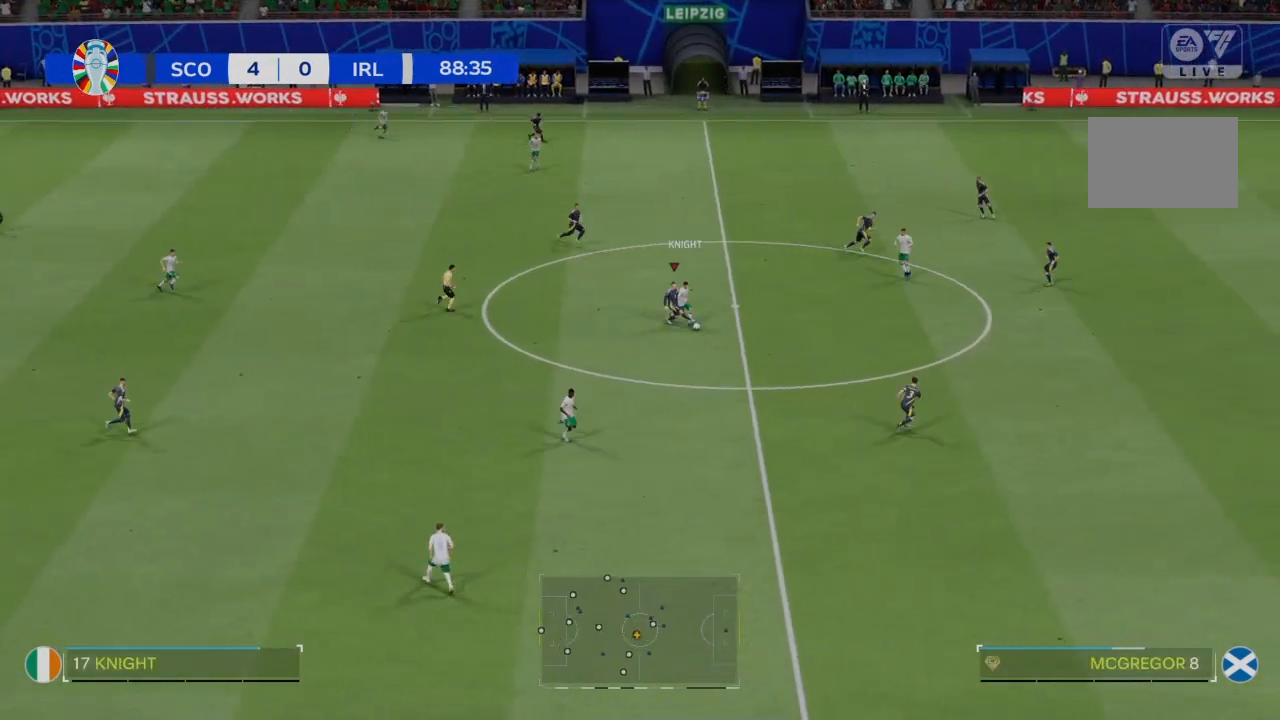
{"buttons": ["R2"], "left_stick": "down-right", "right_stick": "center", "events": []}
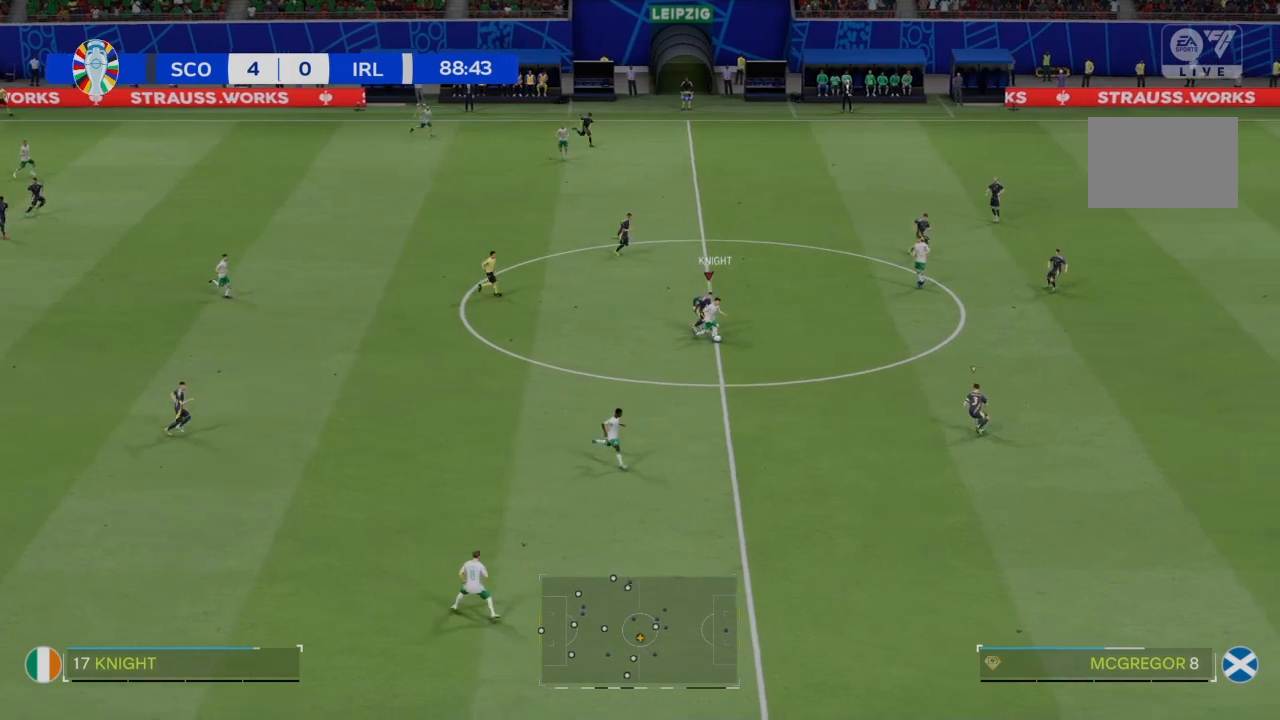
{"buttons": ["R2"], "left_stick": "down-right", "right_stick": "center", "events": []}
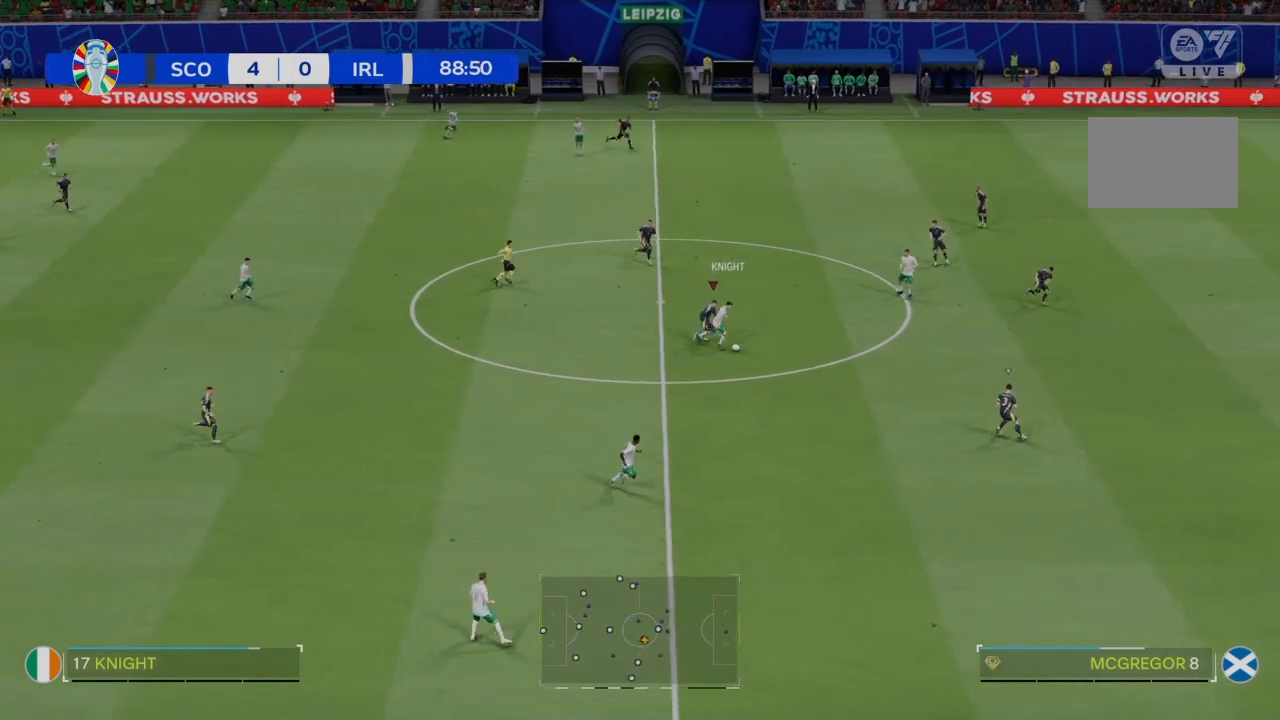
{"buttons": ["R2"], "left_stick": "right", "right_stick": "center", "events": [[333, "left_stick", "right"]]}
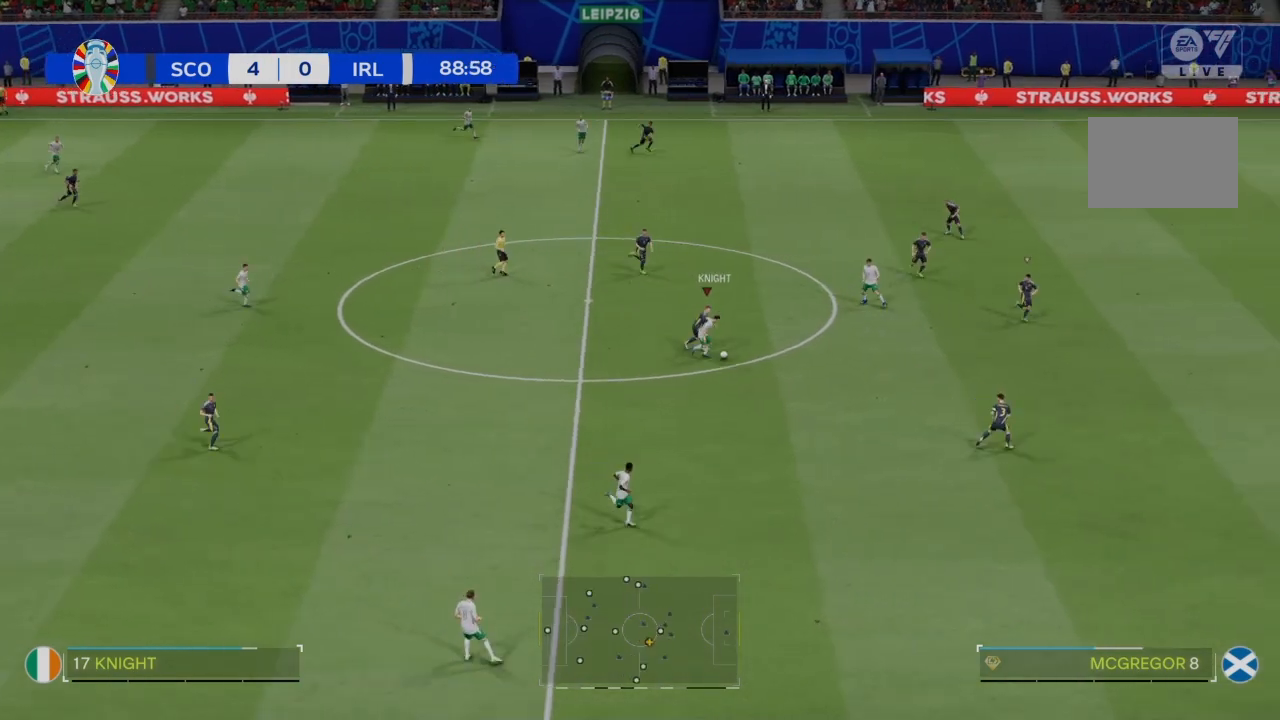
{"buttons": ["R2"], "left_stick": "down-right", "right_stick": "center", "events": [[200, "left_stick", "down-right"]]}
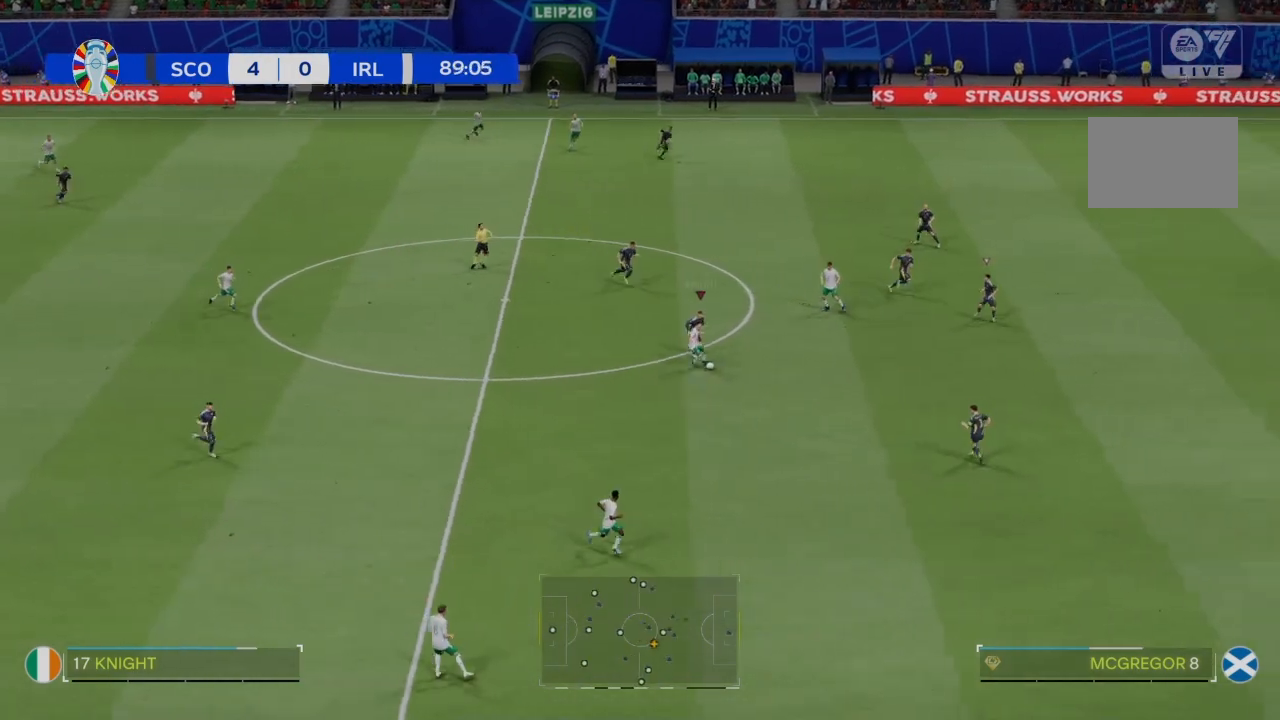
{"buttons": ["R2"], "left_stick": "down-right", "right_stick": "center", "events": []}
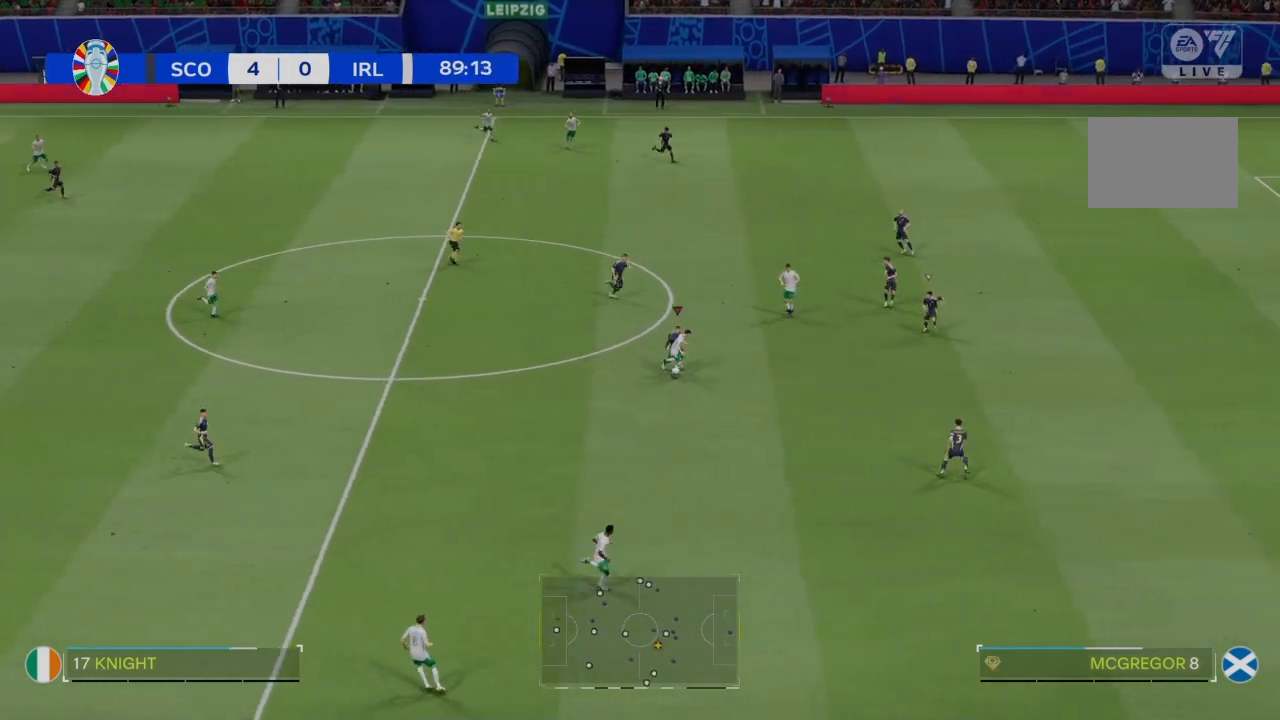
{"buttons": ["R2"], "left_stick": "down-right", "right_stick": "center", "events": []}
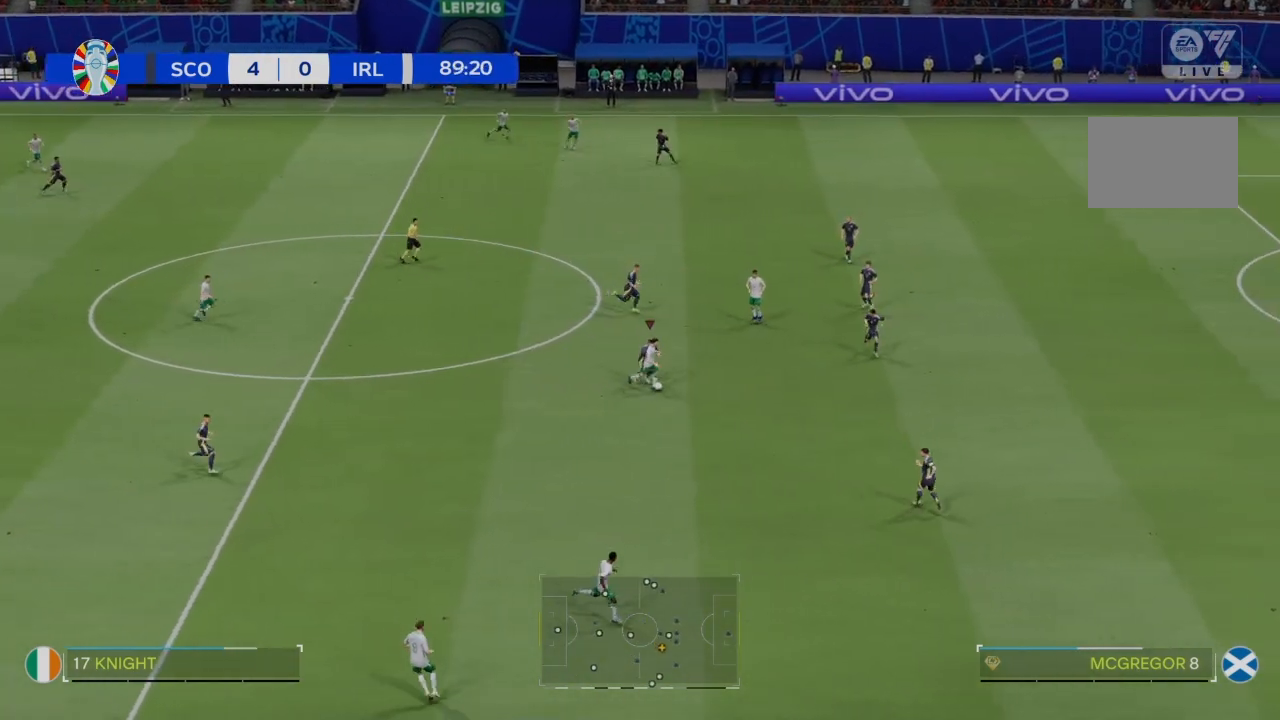
{"buttons": ["R2"], "left_stick": "down-right", "right_stick": "center", "events": []}
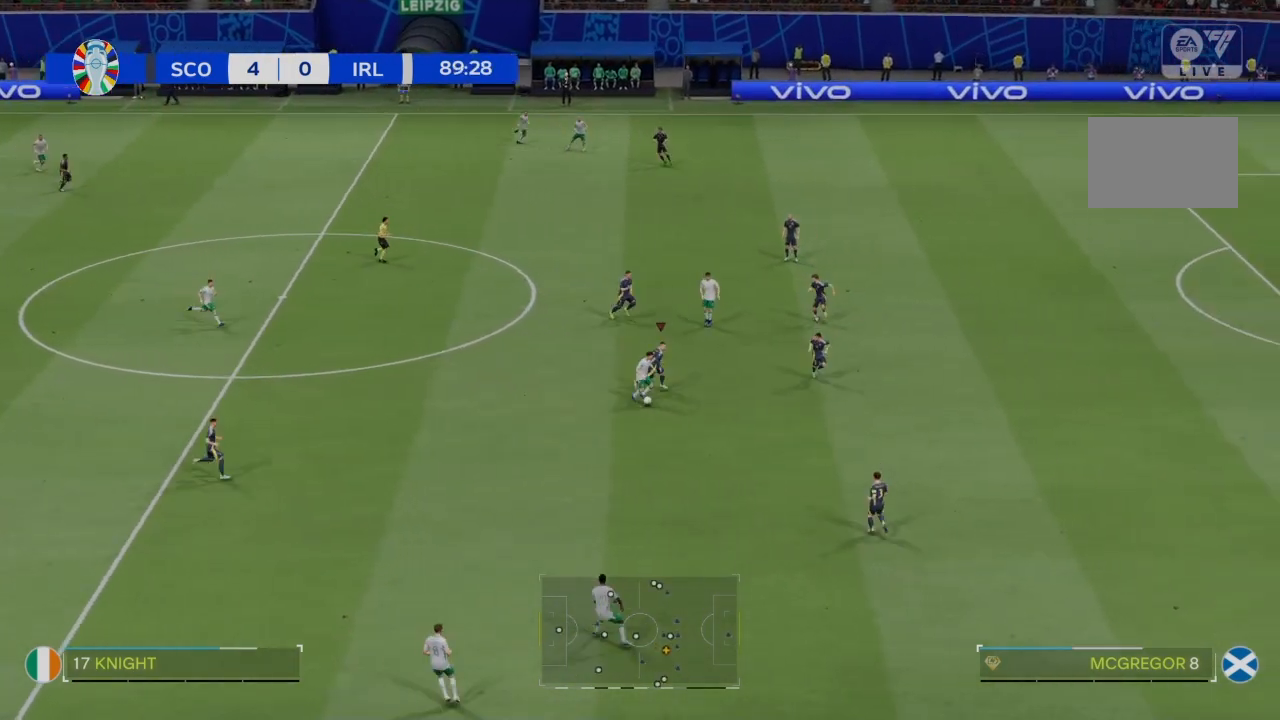
{"buttons": ["CROSS", "R2"], "left_stick": "down", "right_stick": "center", "events": [[267, "CROSS", "down"], [401, "left_stick", "down"]]}
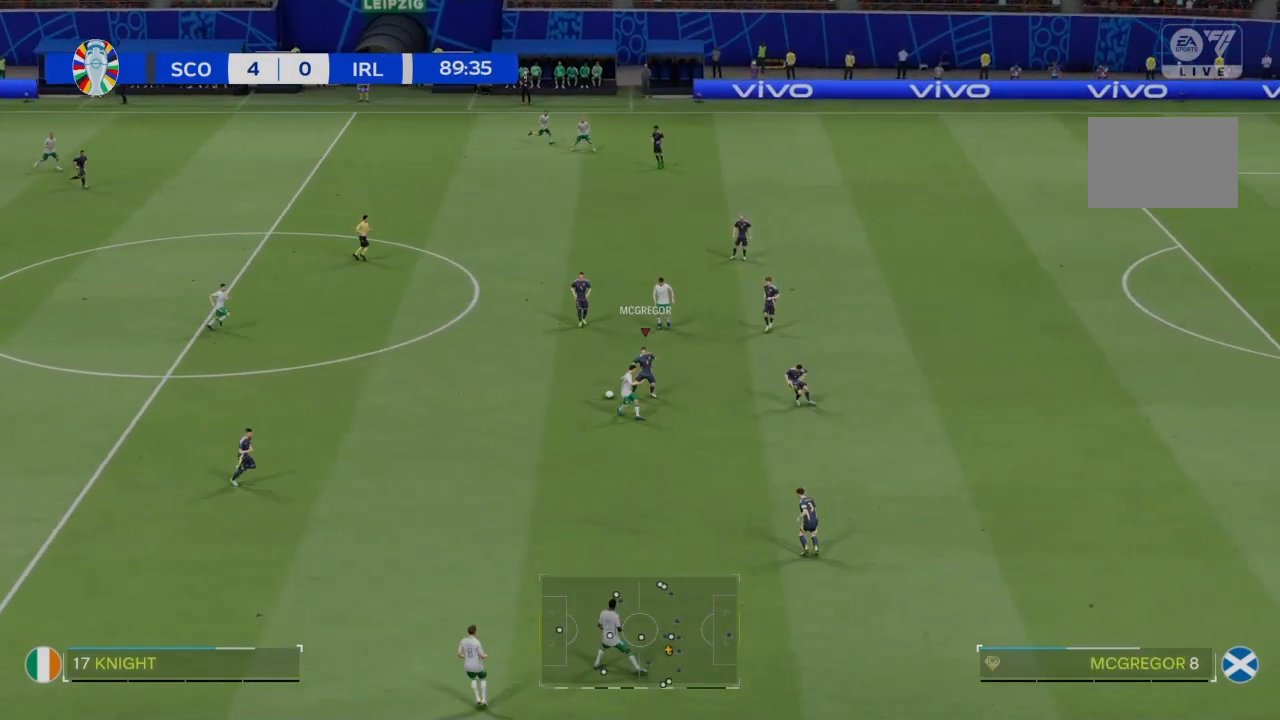
{"buttons": [], "left_stick": "left", "right_stick": "center", "events": [[333, "left_stick", "center"], [433, "CROSS", "up"], [467, "R2", "up"], [467, "left_stick", "left"]]}
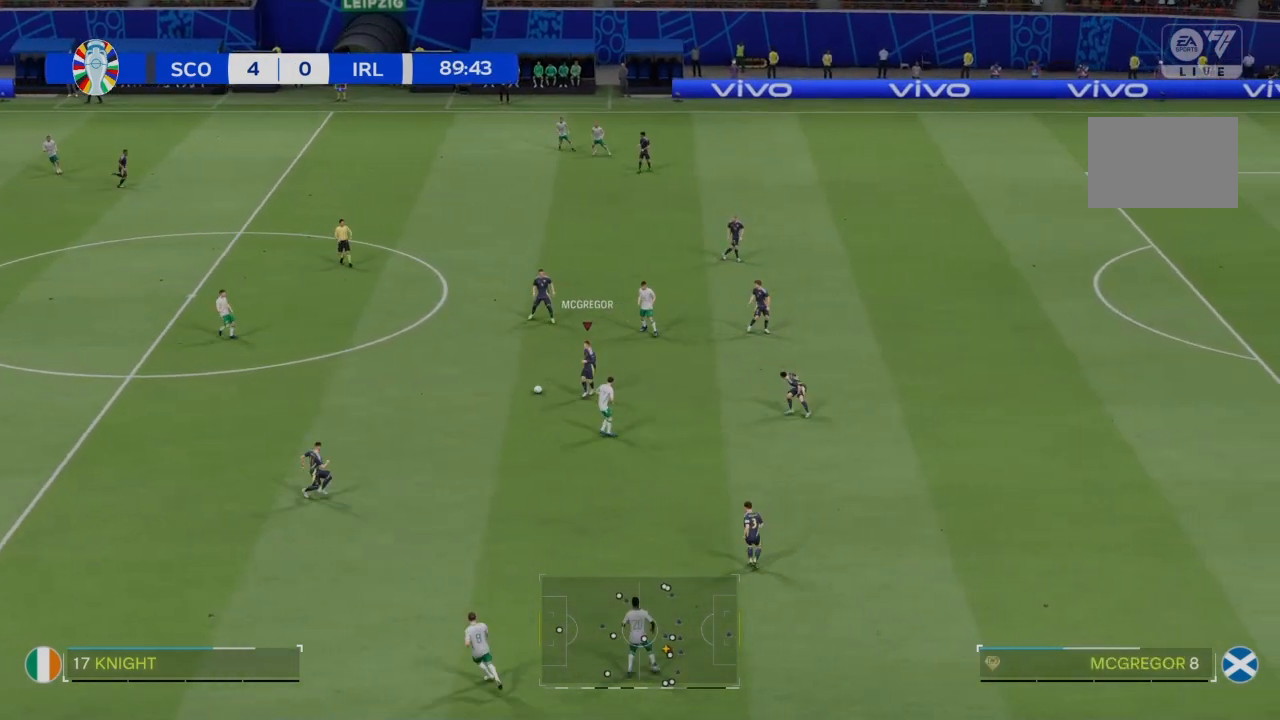
{"buttons": ["R2"], "left_stick": "left", "right_stick": "center", "events": [[467, "R2", "down"]]}
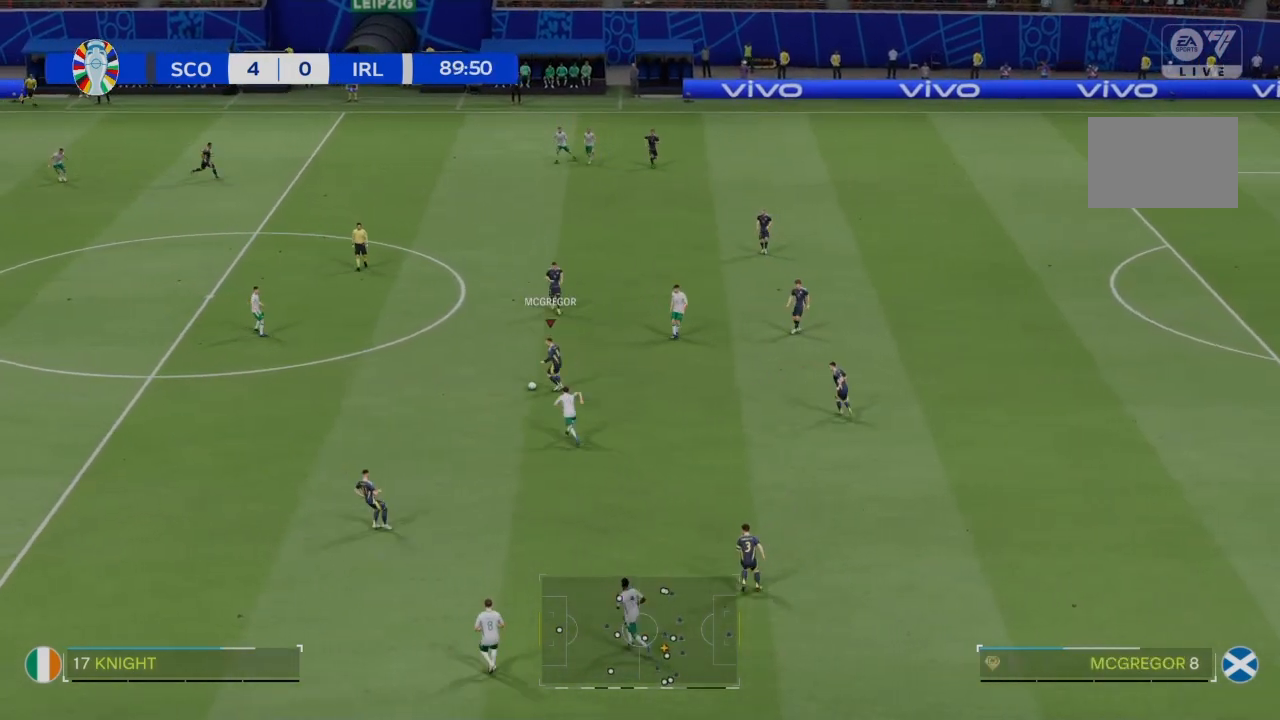
{"buttons": ["R2"], "left_stick": "left", "right_stick": "center"}
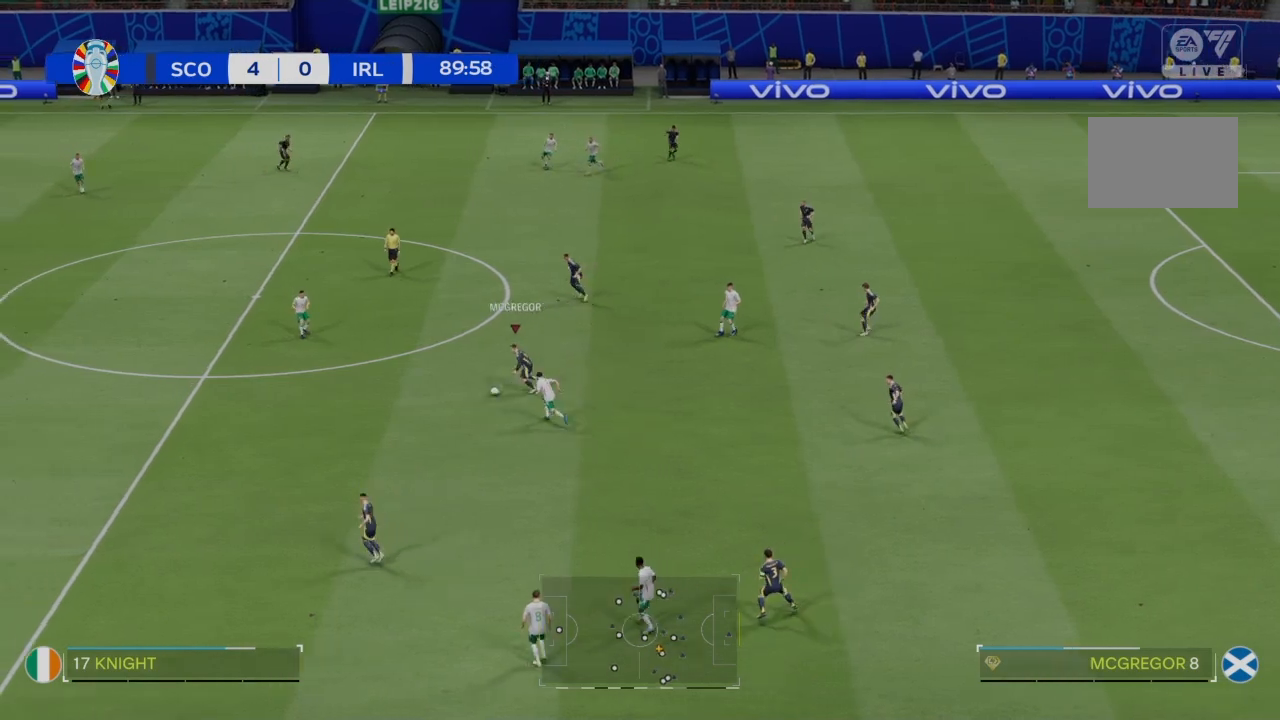
{"buttons": [], "left_stick": "left", "right_stick": "center", "events": [[234, "CROSS", "down"], [334, "CROSS", "up"], [367, "R2", "up"]]}
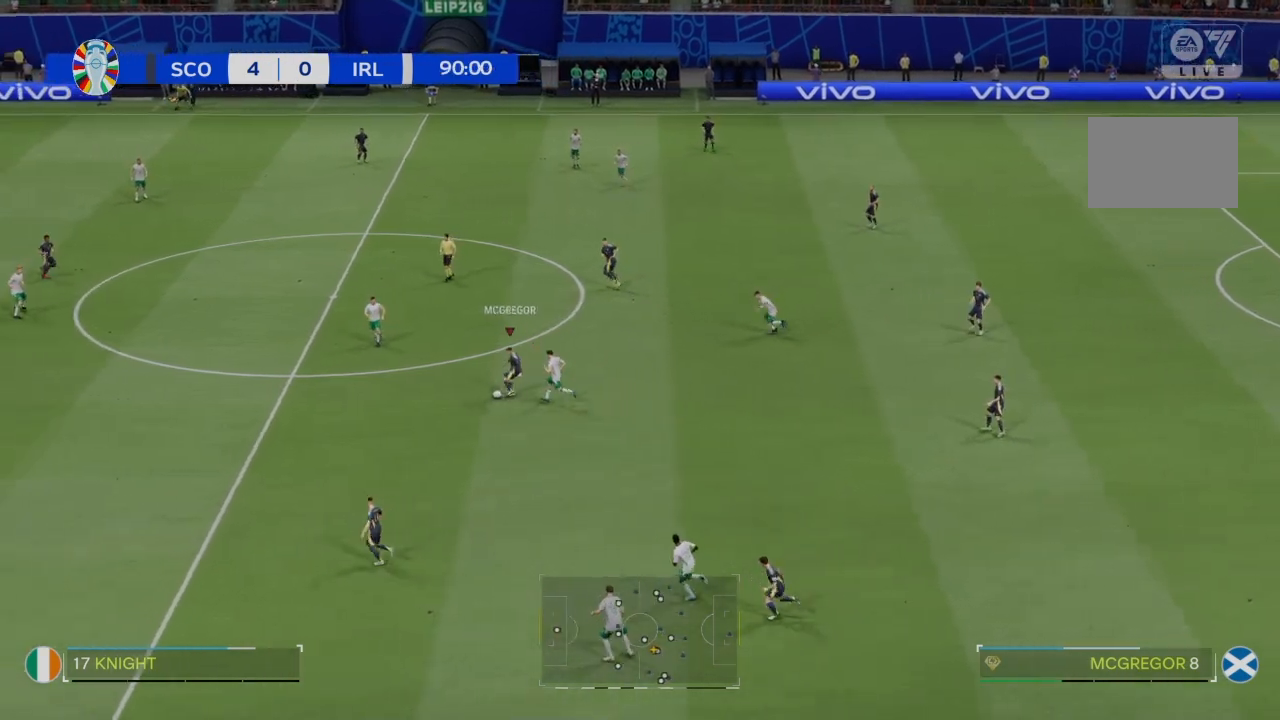
{"buttons": [], "left_stick": "left", "right_stick": "center", "events": []}
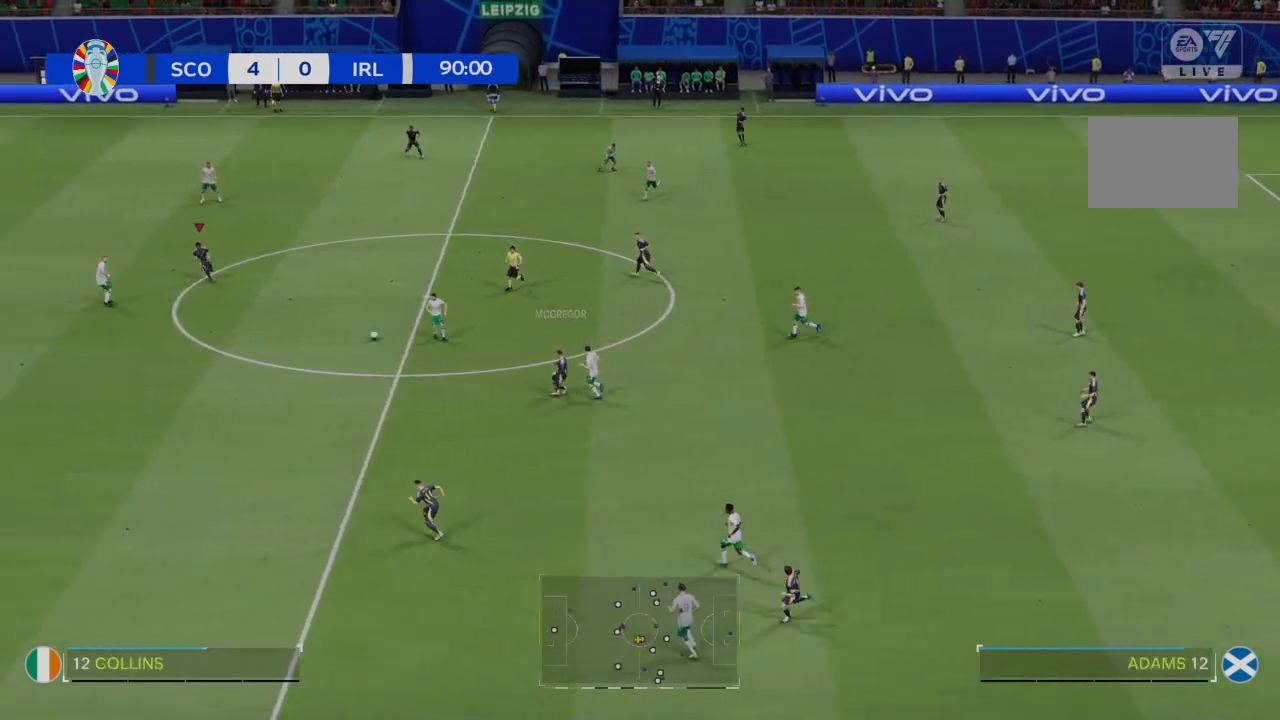
{"buttons": [], "left_stick": "down", "right_stick": "center", "events": [[267, "left_stick", "center"], [467, "left_stick", "down"]]}